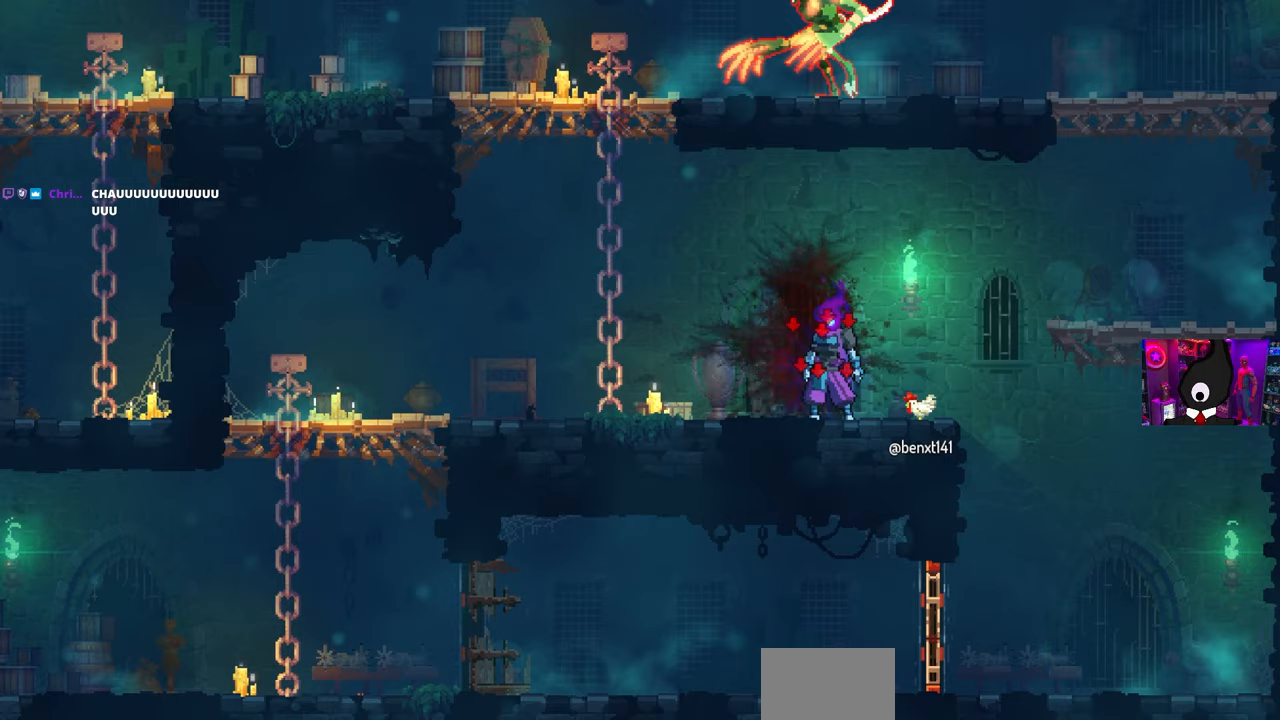
Gameplay with a controller (PlayStation layout); each line is a JSON object with the inputs held at the frame after it. "events" lists button and stick changes between this image and that frame as [ms after this image, input, new state], when the widget could be followed in between.
{"buttons": ["DPAD_DOWN"], "left_stick": "center", "right_stick": "center", "events": [[183, "DPAD_DOWN", "down"], [417, "DPAD_LEFT", "down"], [467, "DPAD_LEFT", "up"]]}
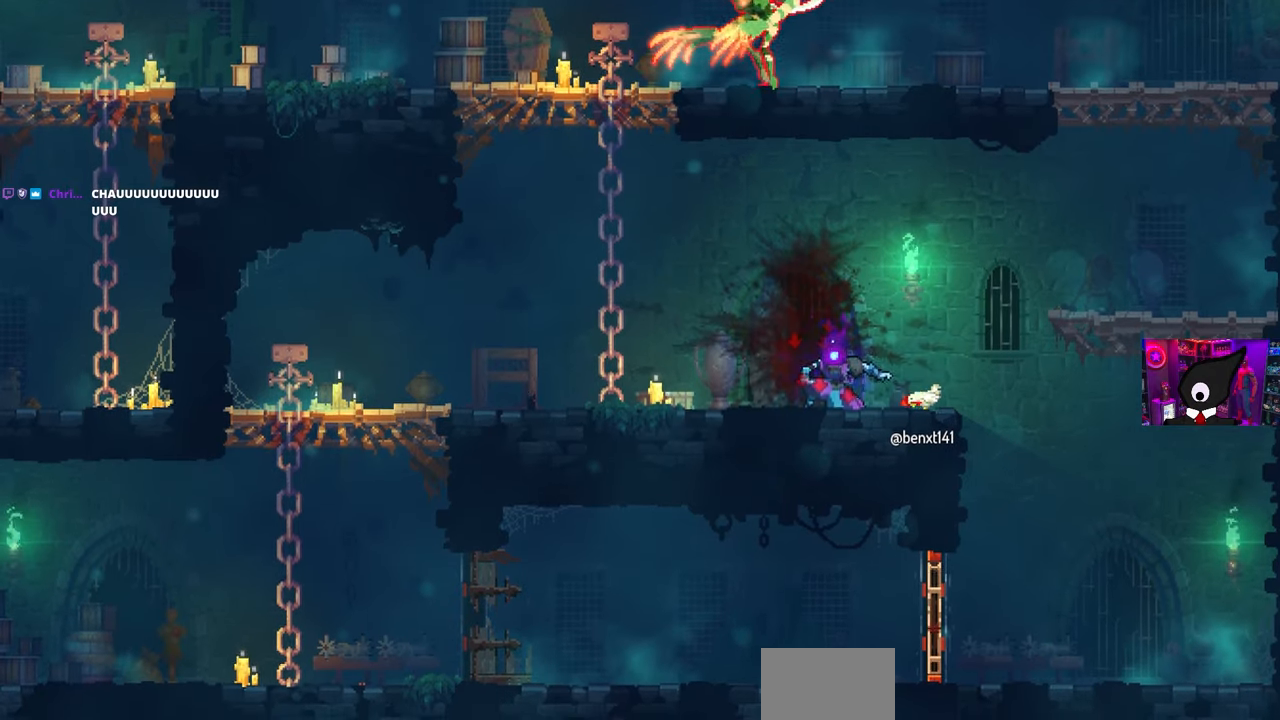
{"buttons": ["DPAD_DOWN"], "left_stick": "up-right", "right_stick": "center", "events": [[33, "DPAD_RIGHT", "down"], [183, "DPAD_RIGHT", "up"], [217, "DPAD_LEFT", "down"], [317, "DPAD_LEFT", "up"], [500, "left_stick", "up-right"]]}
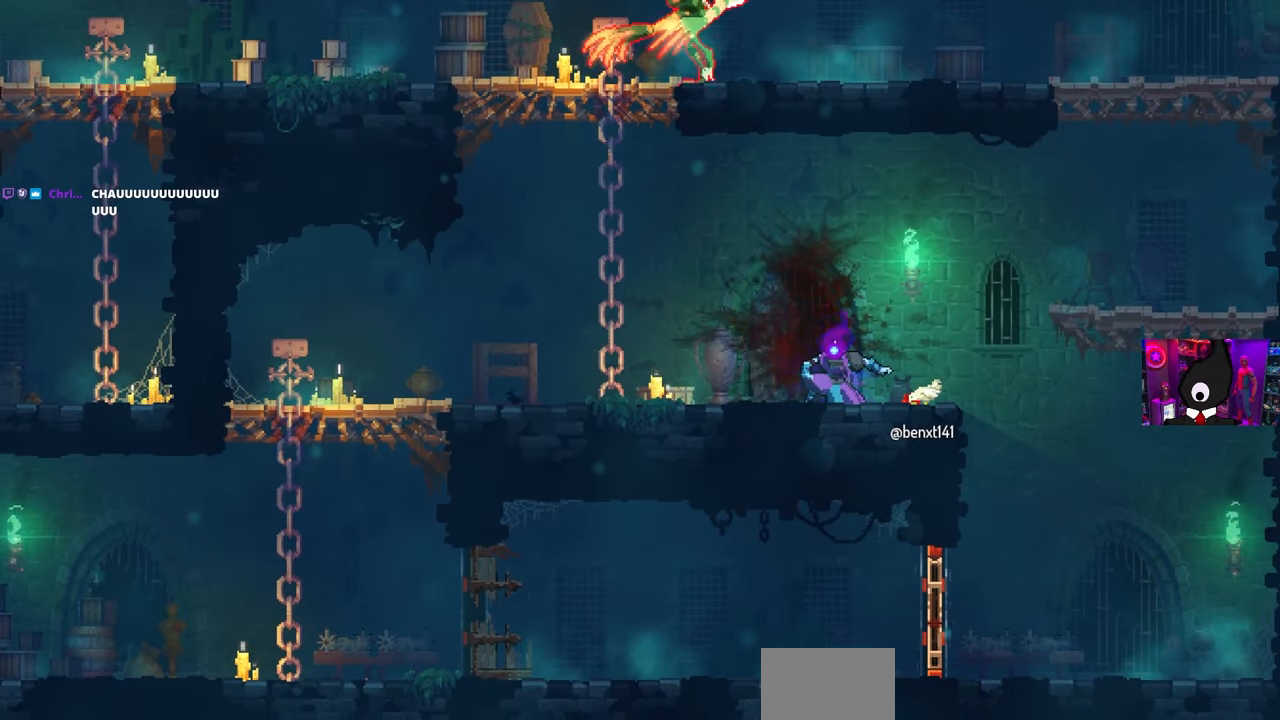
{"buttons": ["DPAD_DOWN"], "left_stick": "up-right", "right_stick": "center", "events": [[100, "left_stick", "center"], [217, "left_stick", "left"], [300, "left_stick", "right"], [383, "left_stick", "up-left"], [483, "left_stick", "up-right"]]}
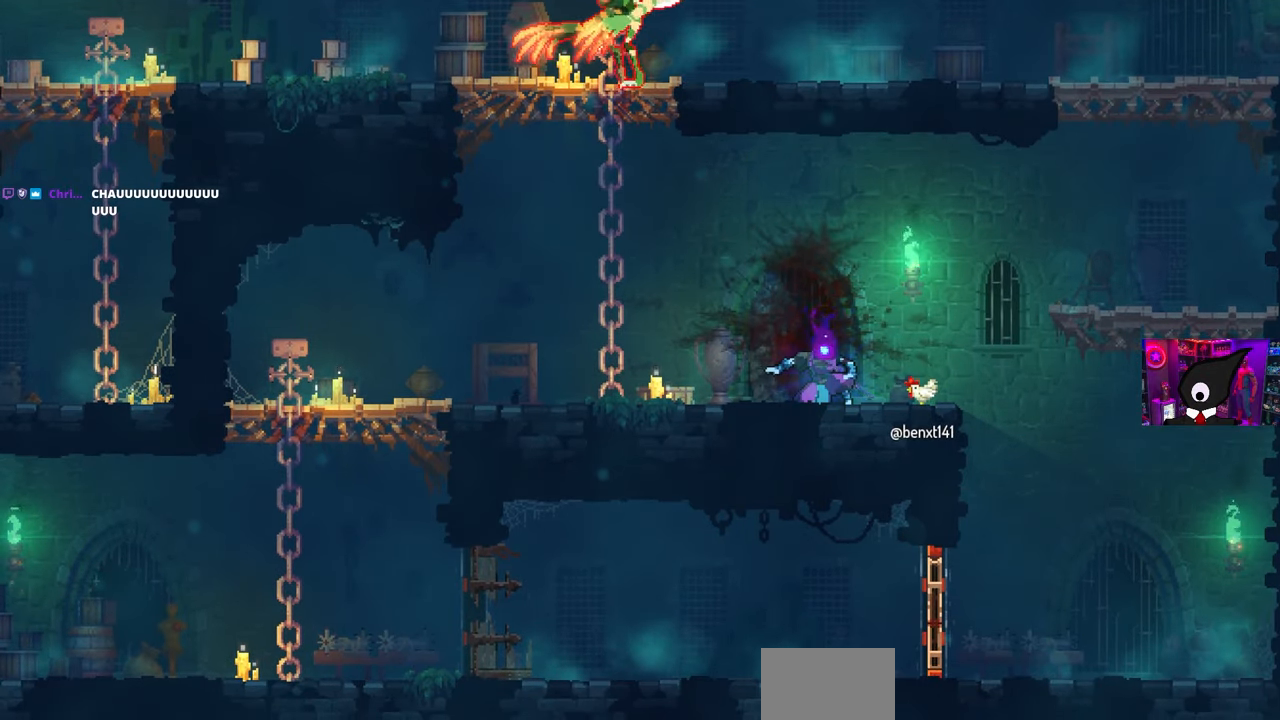
{"buttons": ["DPAD_DOWN"], "left_stick": "up-right", "right_stick": "center", "events": [[83, "left_stick", "up-left"], [150, "left_stick", "up-right"], [250, "left_stick", "up-left"], [333, "left_stick", "up-right"], [450, "left_stick", "up-left"], [500, "left_stick", "up-right"]]}
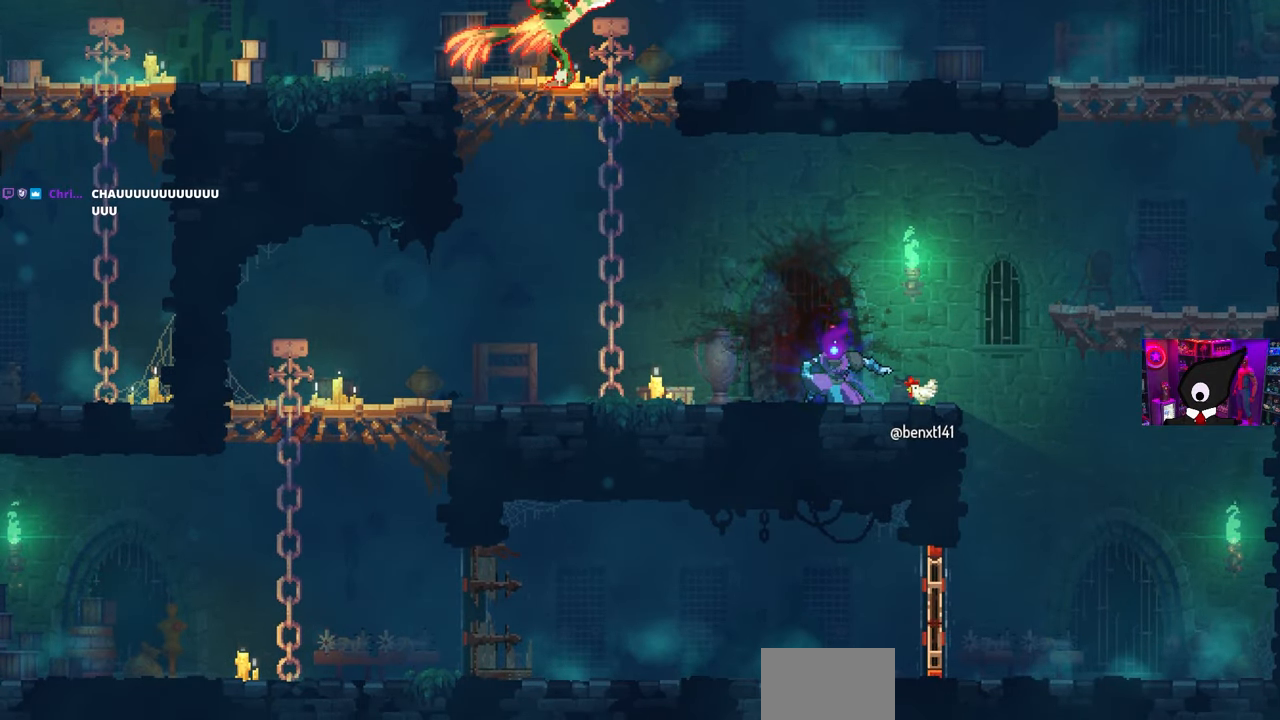
{"buttons": ["DPAD_DOWN"], "left_stick": "up-left", "right_stick": "center", "events": [[83, "left_stick", "up"], [383, "left_stick", "up-right"], [500, "left_stick", "up-left"]]}
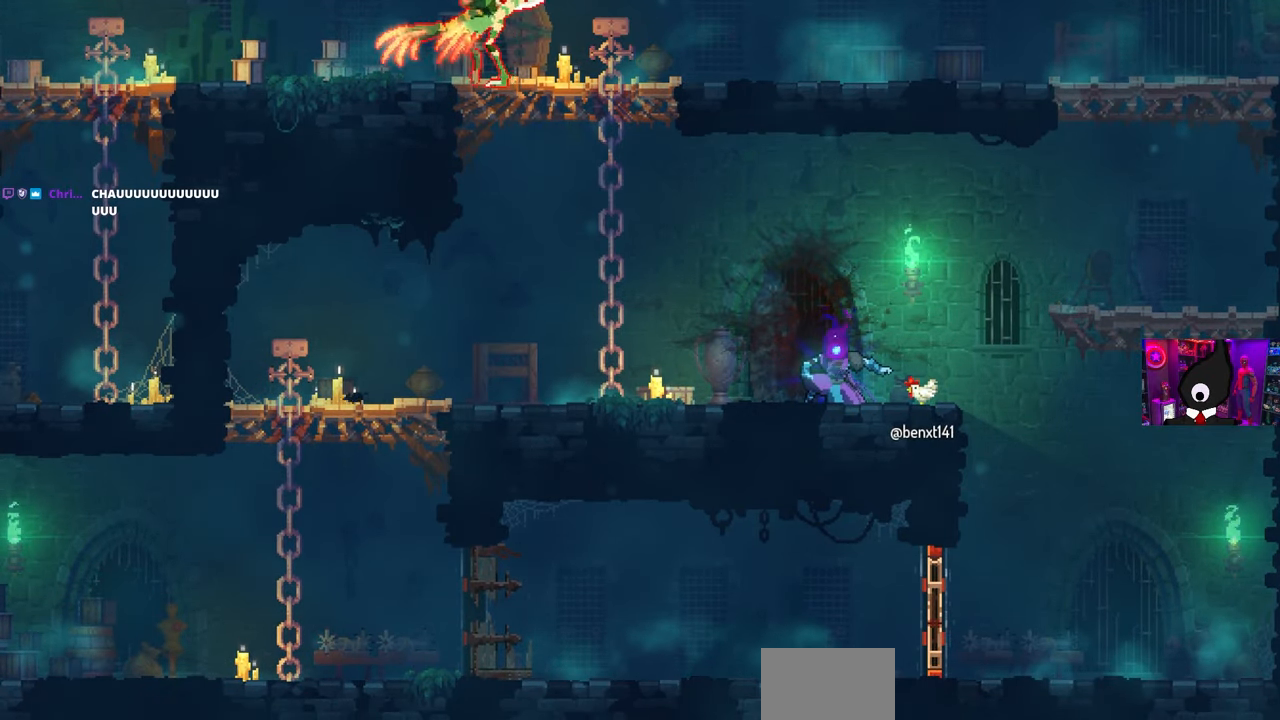
{"buttons": ["DPAD_DOWN"], "left_stick": "center", "right_stick": "center", "events": [[317, "left_stick", "up-right"], [417, "left_stick", "up-left"], [467, "left_stick", "center"]]}
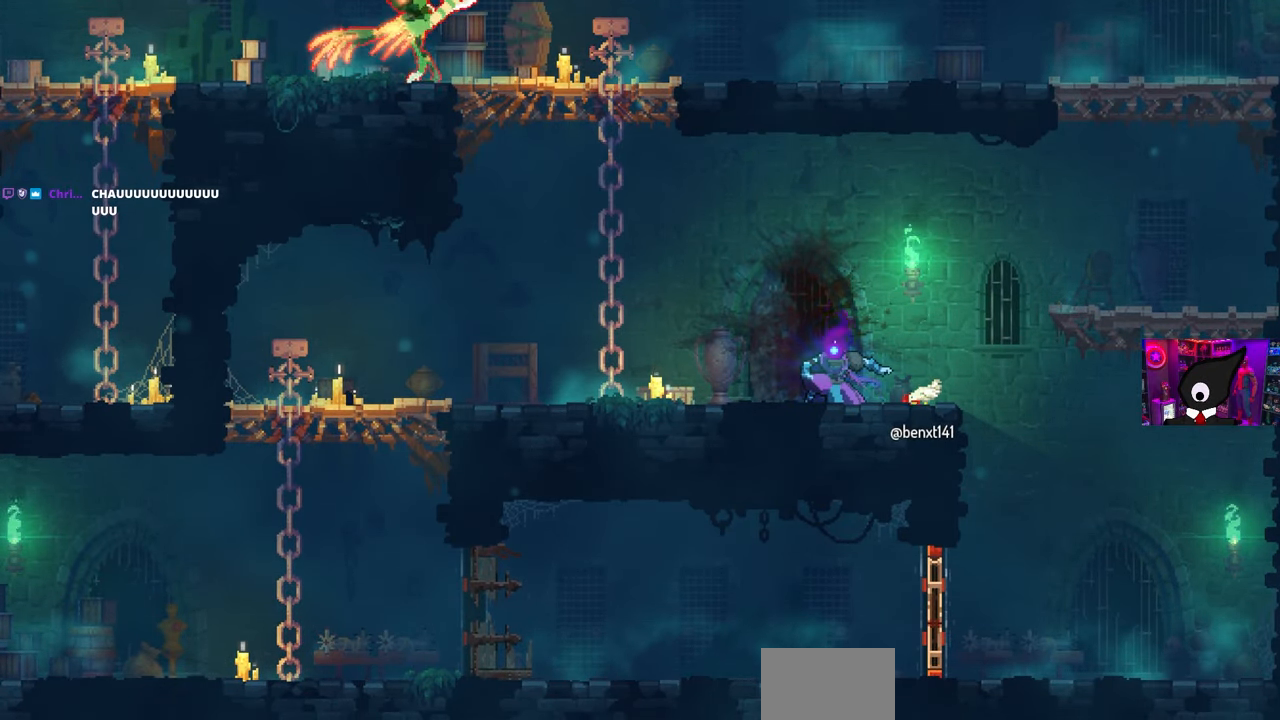
{"buttons": ["DPAD_DOWN"], "left_stick": "up-right", "right_stick": "center", "events": [[67, "left_stick", "left"], [167, "left_stick", "center"], [250, "left_stick", "left"], [350, "left_stick", "up-right"], [433, "left_stick", "left"], [500, "left_stick", "up-right"]]}
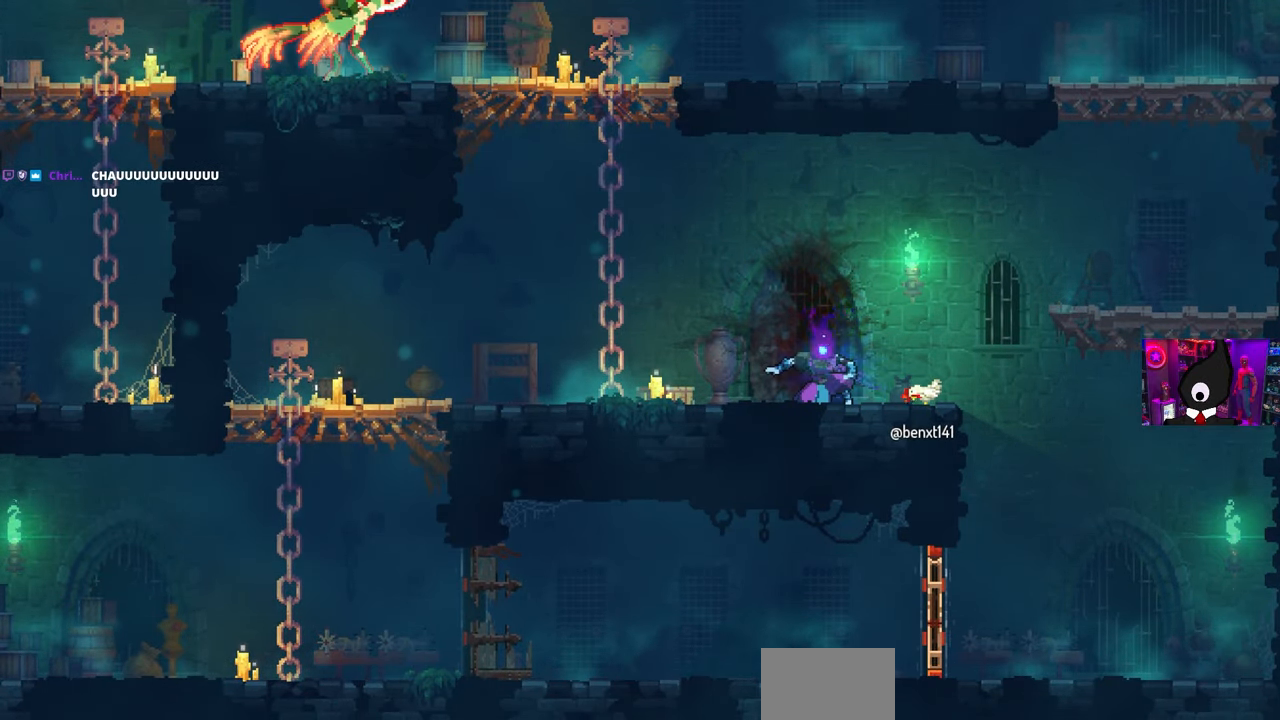
{"buttons": ["DPAD_DOWN"], "left_stick": "up-right", "right_stick": "center", "events": [[83, "left_stick", "left"], [167, "left_stick", "up-right"], [233, "left_stick", "left"], [333, "left_stick", "up-right"], [400, "left_stick", "up-left"], [483, "left_stick", "up-right"]]}
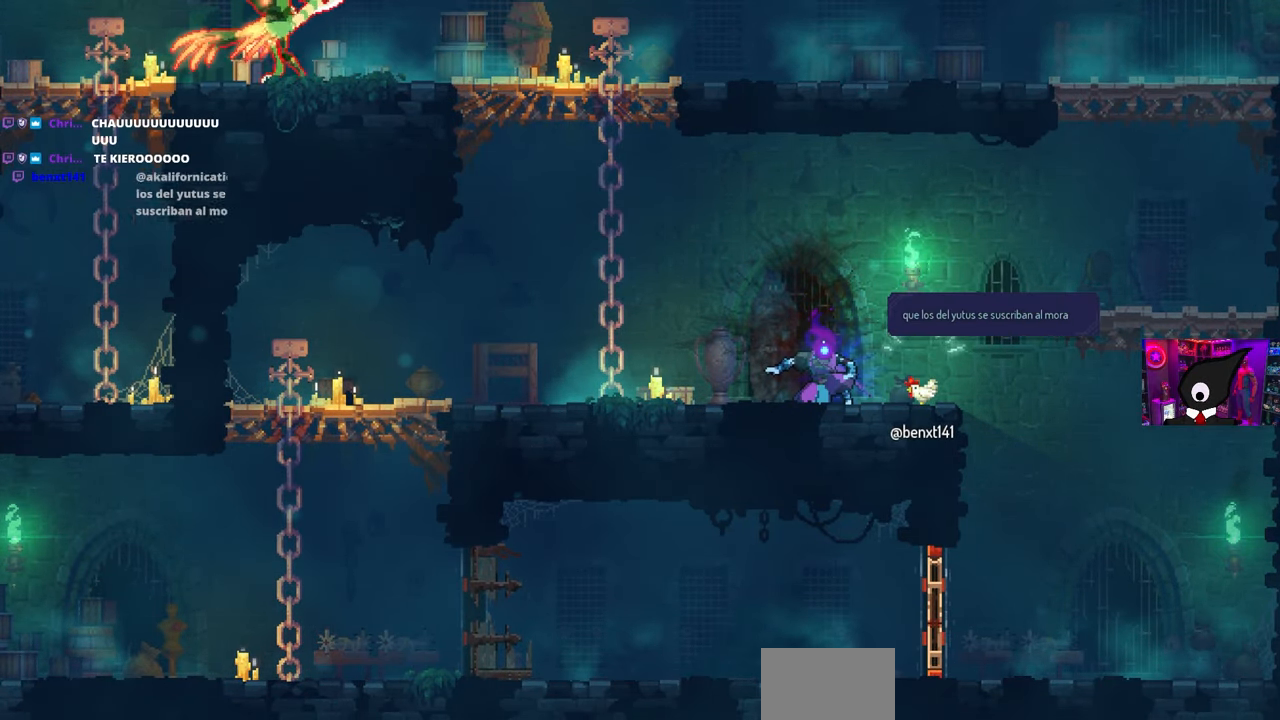
{"buttons": ["DPAD_DOWN"], "left_stick": "up-right", "right_stick": "center", "events": [[33, "left_stick", "up-left"], [133, "left_stick", "up-right"], [200, "left_stick", "up-left"], [300, "left_stick", "up-right"], [400, "left_stick", "up-left"], [467, "left_stick", "up-right"]]}
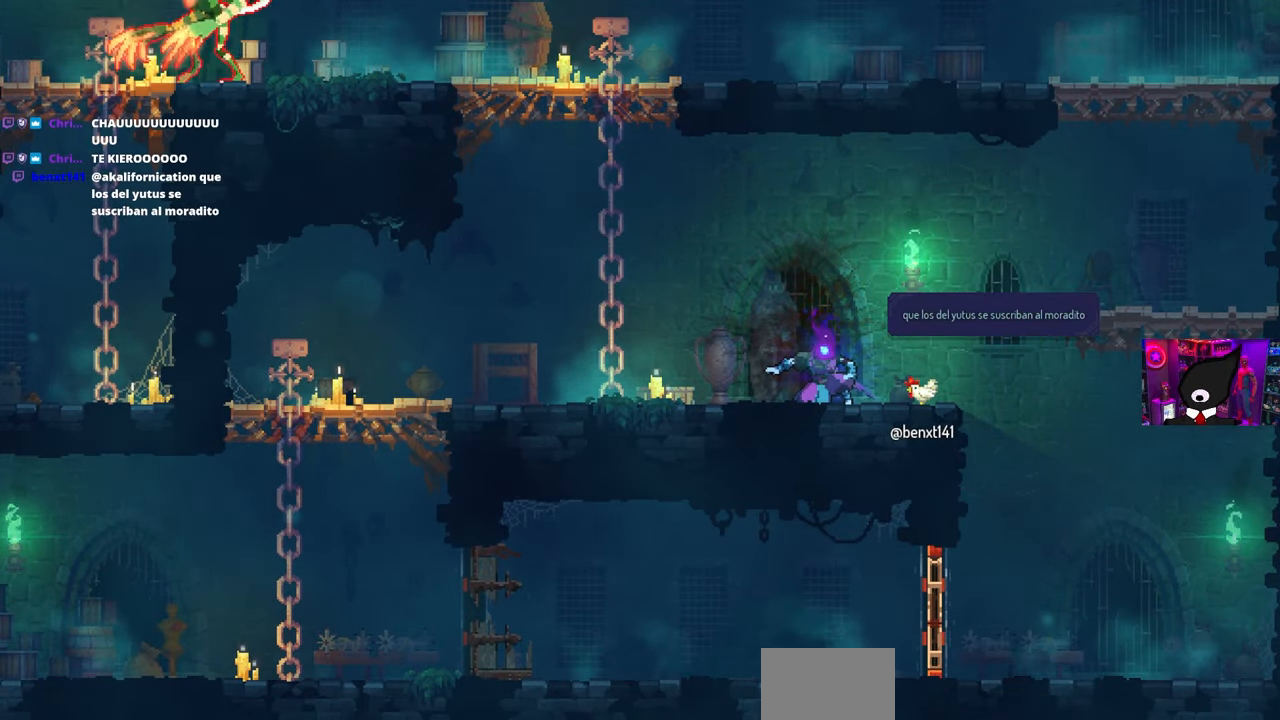
{"buttons": ["DPAD_DOWN"], "left_stick": "up", "right_stick": "center", "events": [[67, "left_stick", "up-left"], [167, "left_stick", "up-right"], [233, "left_stick", "up-left"], [317, "left_stick", "up"]]}
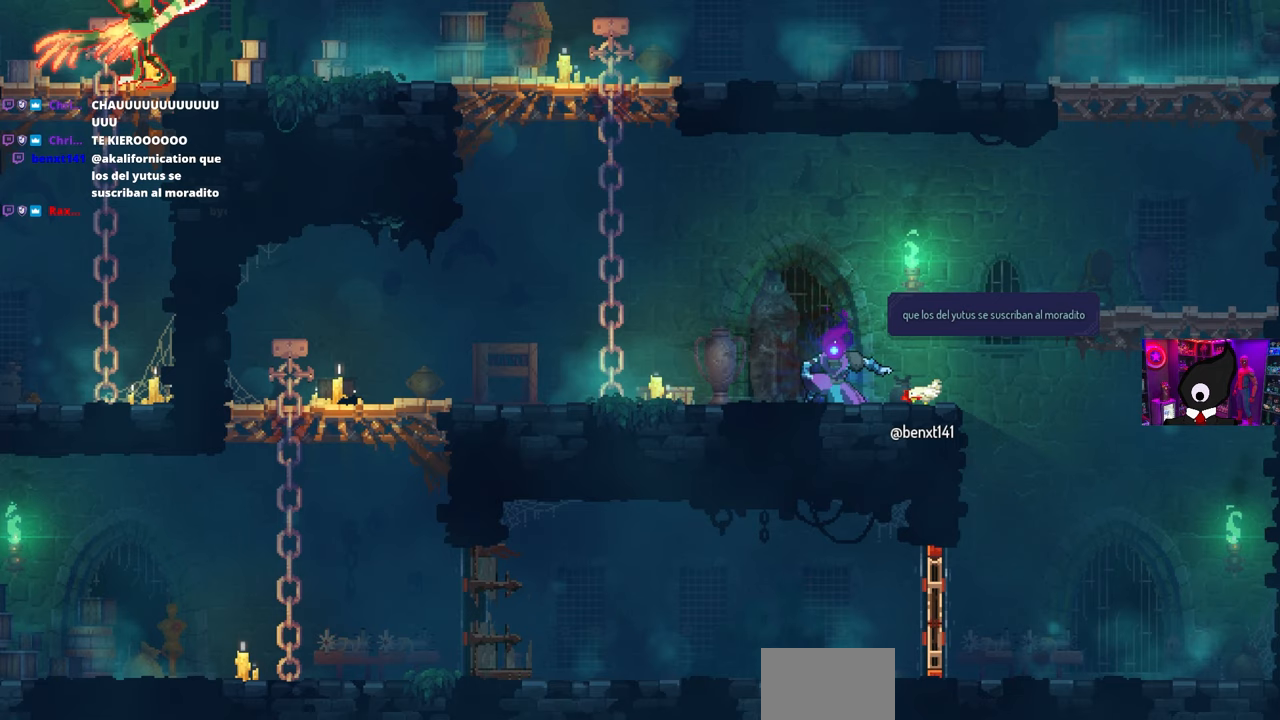
{"buttons": ["DPAD_DOWN"], "left_stick": "up-left", "right_stick": "center", "events": [[500, "left_stick", "up-left"]]}
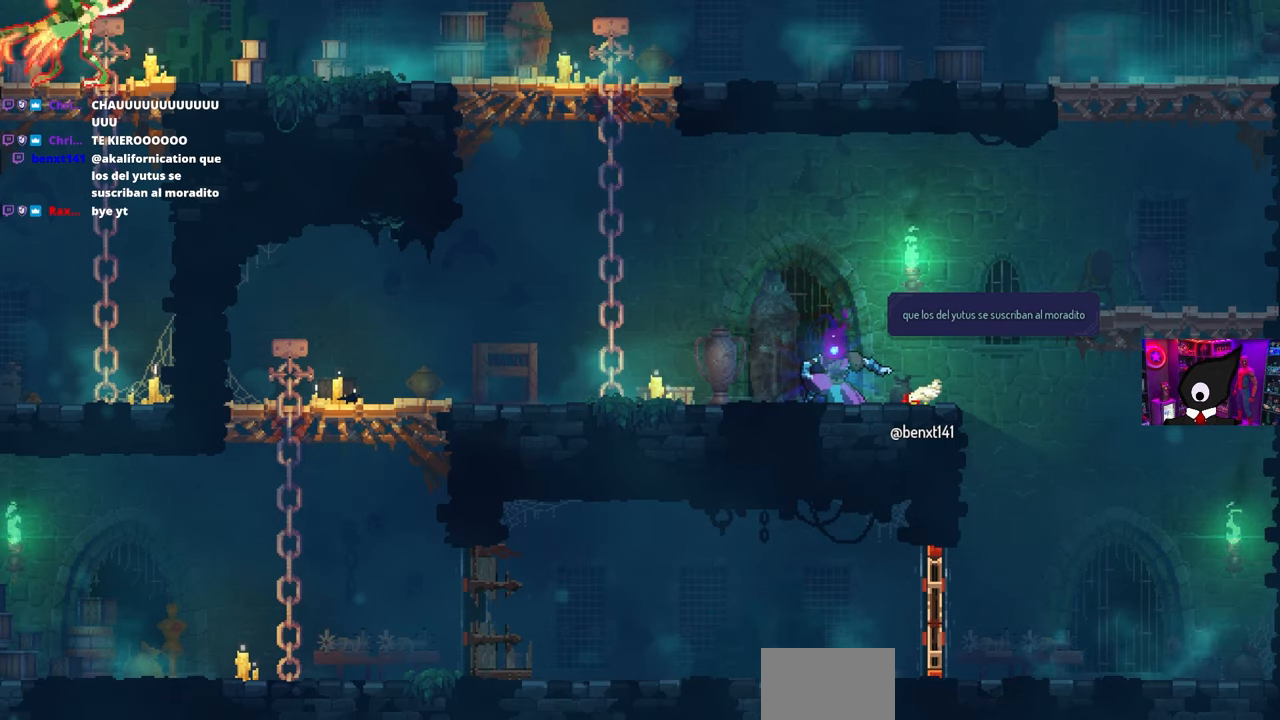
{"buttons": ["DPAD_DOWN"], "left_stick": "up-left", "right_stick": "center", "events": [[83, "left_stick", "up"], [200, "left_stick", "up-left"], [333, "left_stick", "up-right"], [417, "left_stick", "up-left"]]}
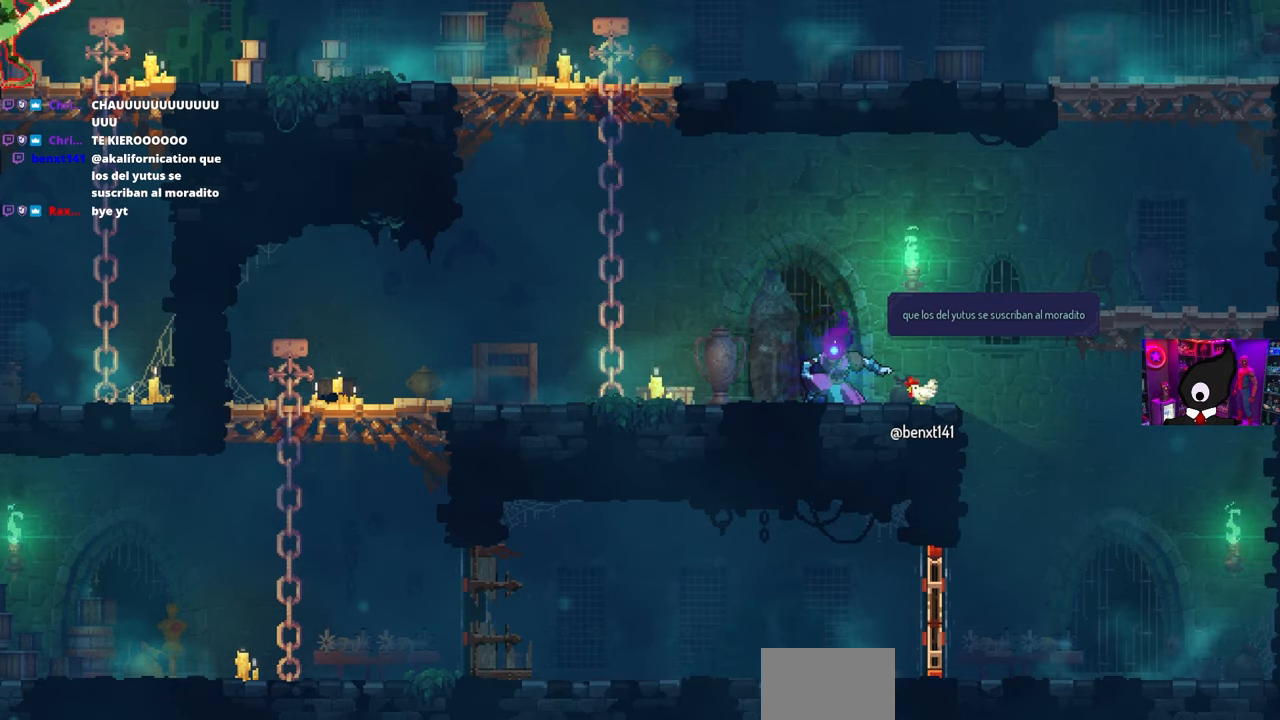
{"buttons": ["DPAD_DOWN"], "left_stick": "up-right", "right_stick": "center", "events": [[33, "left_stick", "up-right"], [133, "left_stick", "up-left"], [250, "left_stick", "up-right"], [350, "left_stick", "up-left"], [450, "left_stick", "up-right"]]}
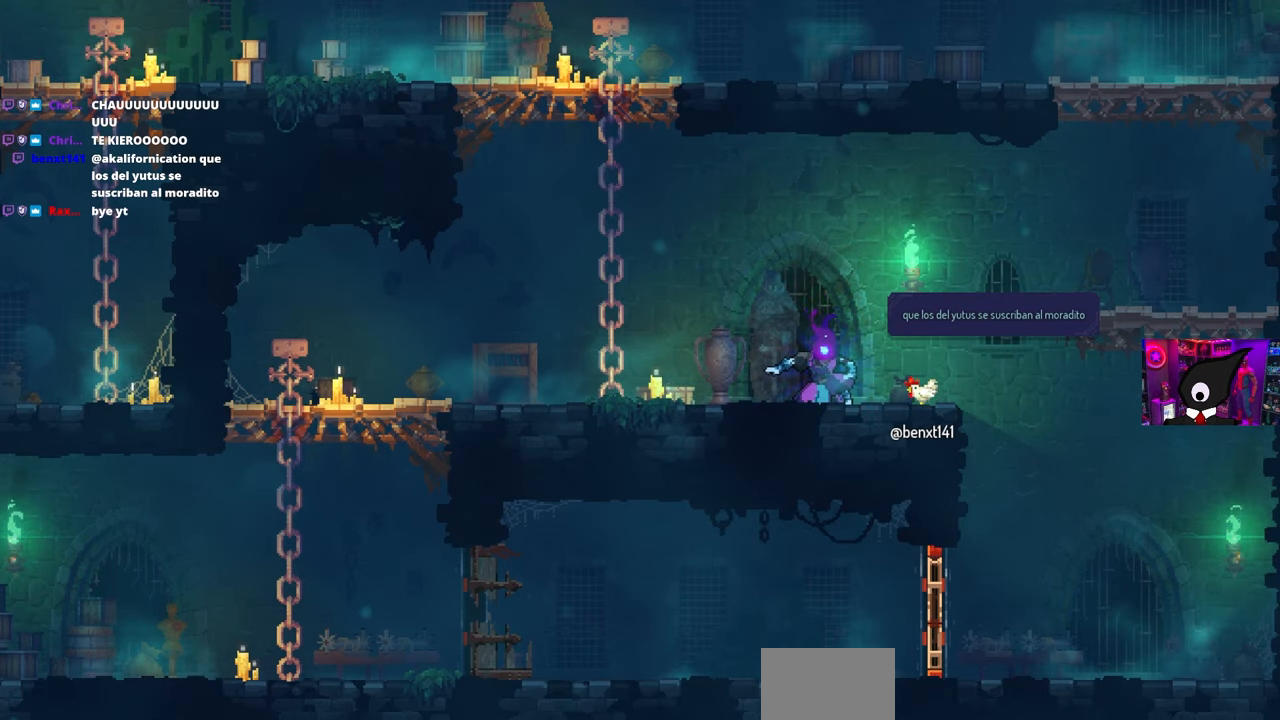
{"buttons": ["DPAD_DOWN"], "left_stick": "left", "right_stick": "center", "events": [[67, "left_stick", "up-left"], [167, "left_stick", "up-right"], [267, "left_stick", "up-left"], [383, "left_stick", "up-right"], [483, "left_stick", "left"]]}
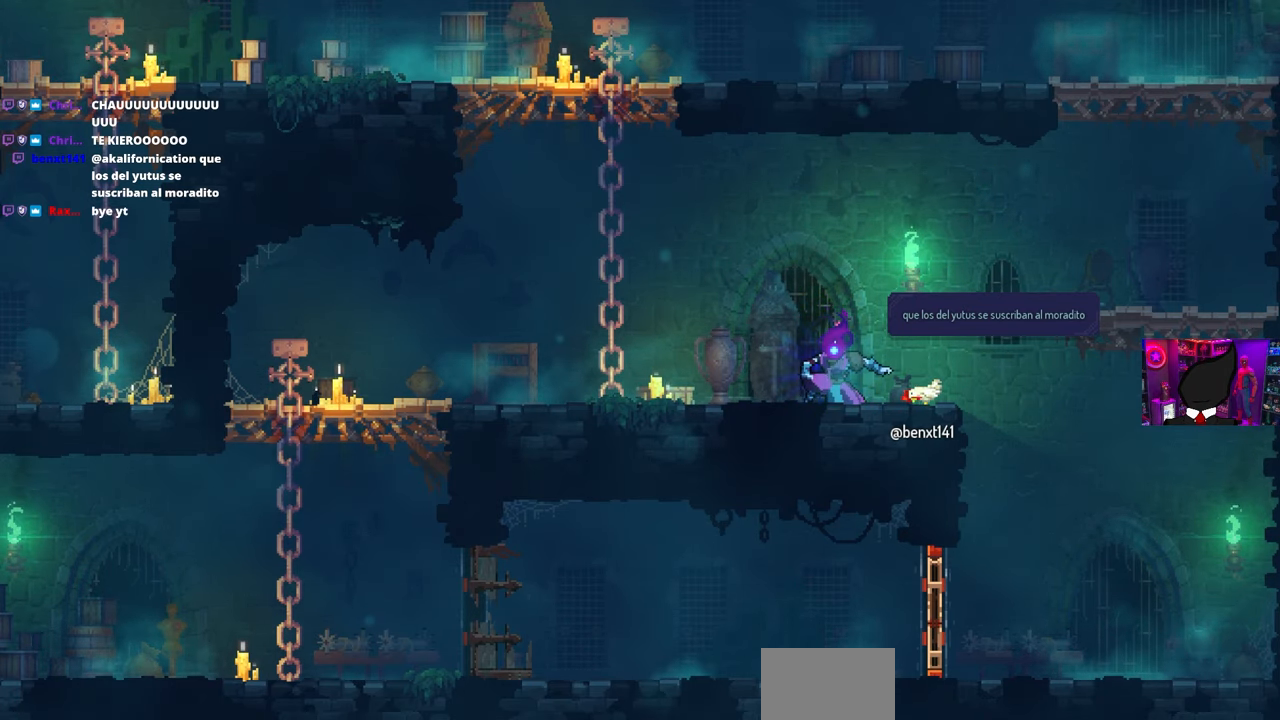
{"buttons": ["DPAD_DOWN"], "left_stick": "up", "right_stick": "center", "events": [[67, "left_stick", "up-right"], [167, "left_stick", "left"], [283, "left_stick", "up-right"], [400, "left_stick", "left"], [500, "left_stick", "up"]]}
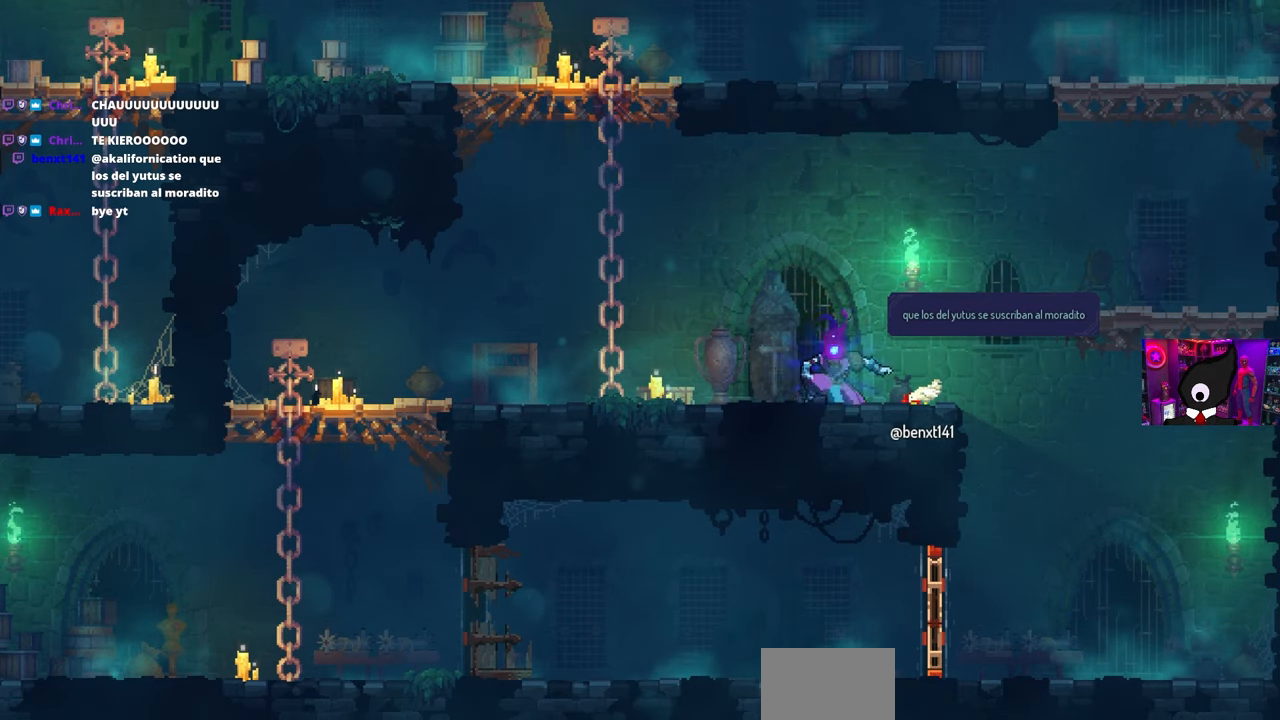
{"buttons": ["DPAD_DOWN"], "left_stick": "up-right", "right_stick": "center", "events": [[150, "left_stick", "left"], [233, "left_stick", "right"], [350, "left_stick", "left"], [433, "left_stick", "up-right"]]}
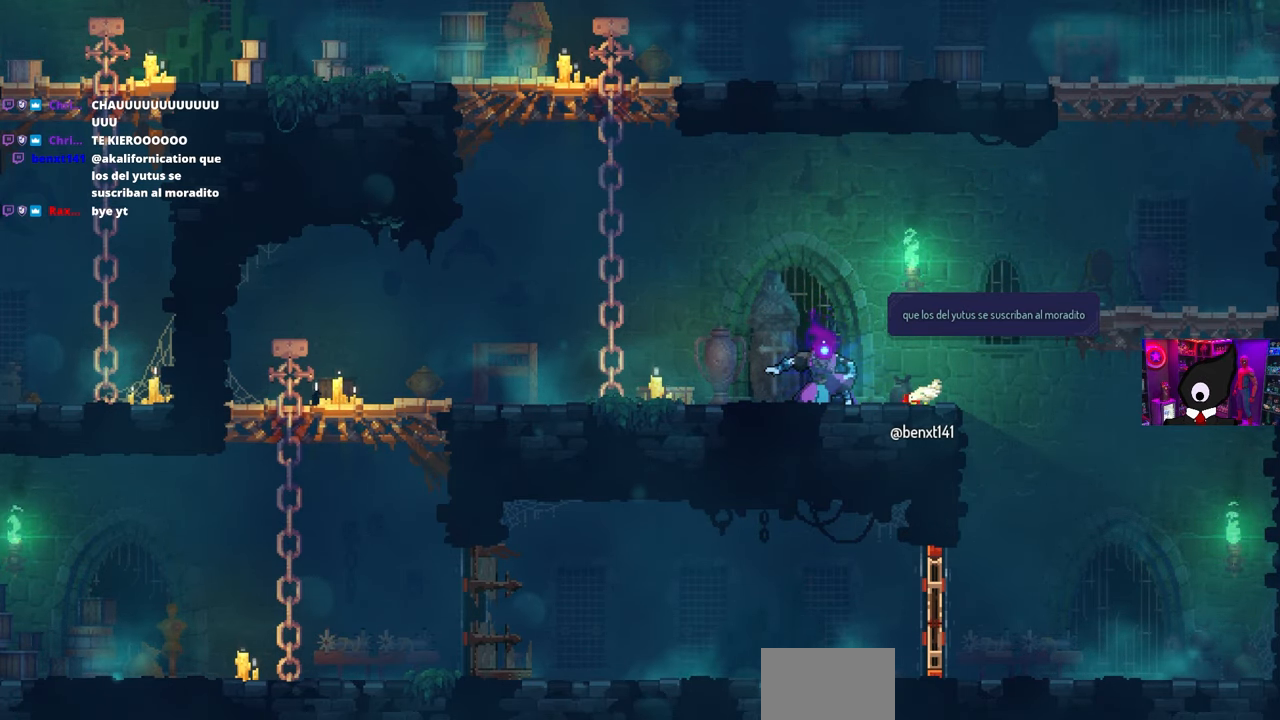
{"buttons": ["DPAD_DOWN"], "left_stick": "up-left", "right_stick": "center", "events": [[33, "left_stick", "up-left"], [133, "left_stick", "right"], [233, "left_stick", "left"], [333, "left_stick", "up"], [450, "left_stick", "up-left"]]}
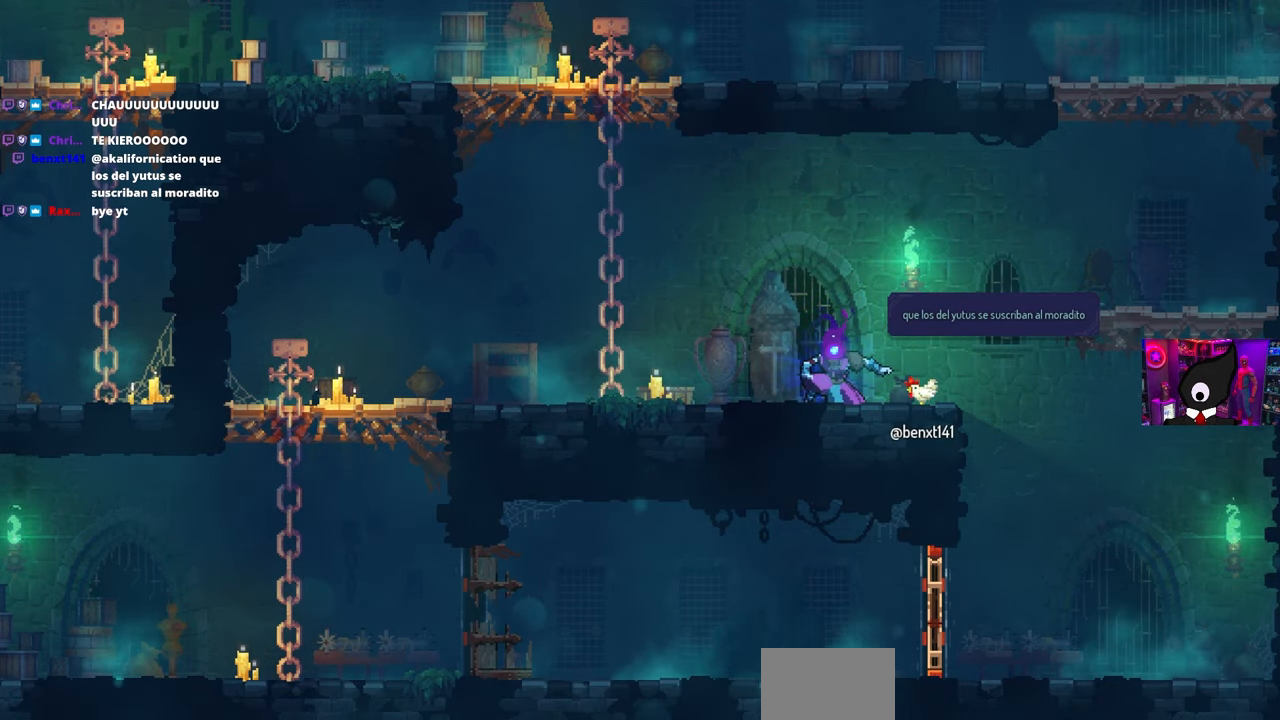
{"buttons": ["DPAD_DOWN"], "left_stick": "up-left", "right_stick": "center", "events": [[83, "left_stick", "up-right"], [200, "left_stick", "up-left"], [333, "left_stick", "up-right"], [450, "left_stick", "up-left"]]}
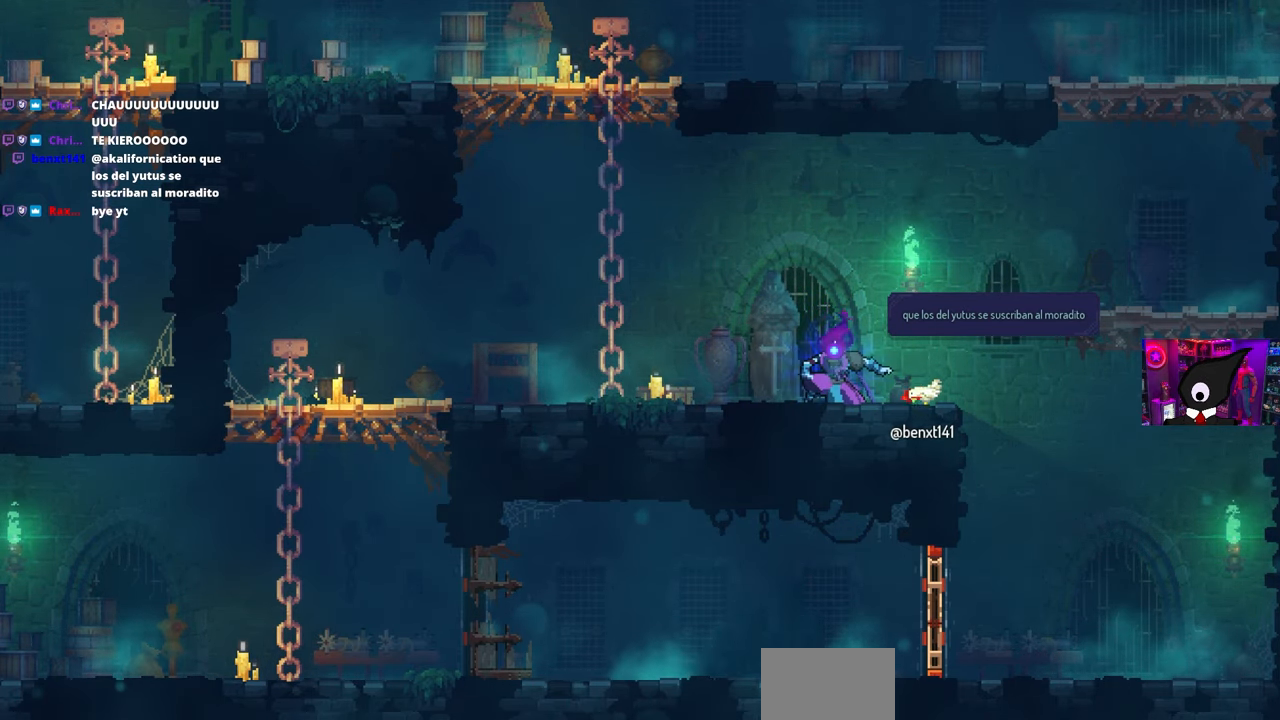
{"buttons": ["DPAD_DOWN"], "left_stick": "up-right", "right_stick": "center", "events": [[50, "left_stick", "up-right"], [150, "left_stick", "up-left"], [283, "left_stick", "up-right"], [383, "left_stick", "up-left"], [483, "left_stick", "up-right"]]}
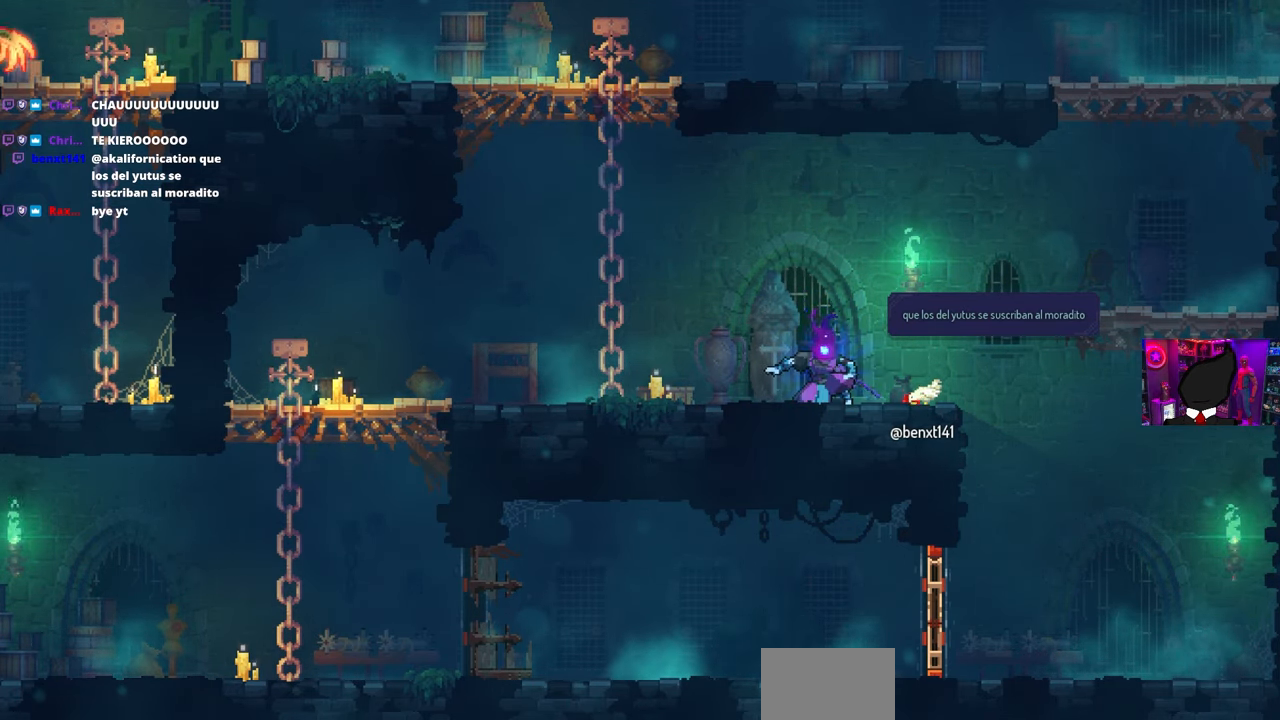
{"buttons": ["DPAD_DOWN"], "left_stick": "up", "right_stick": "center", "events": [[67, "left_stick", "center"], [150, "left_stick", "up-right"], [233, "left_stick", "up-left"], [283, "left_stick", "center"], [333, "left_stick", "up-right"], [417, "left_stick", "left"], [483, "left_stick", "up"]]}
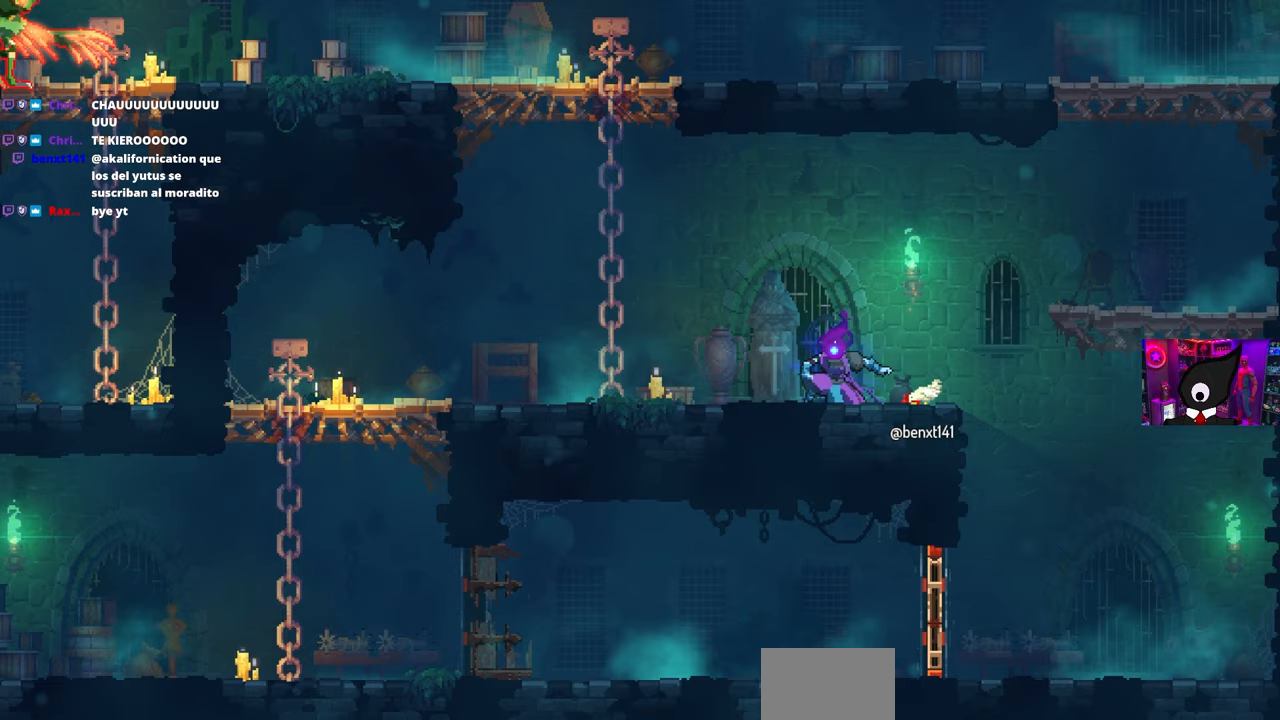
{"buttons": ["DPAD_DOWN"], "left_stick": "left", "right_stick": "center", "events": [[50, "left_stick", "up-left"], [150, "left_stick", "up-right"], [217, "left_stick", "left"], [300, "left_stick", "up-right"], [367, "left_stick", "left"], [433, "left_stick", "up-right"], [483, "left_stick", "left"]]}
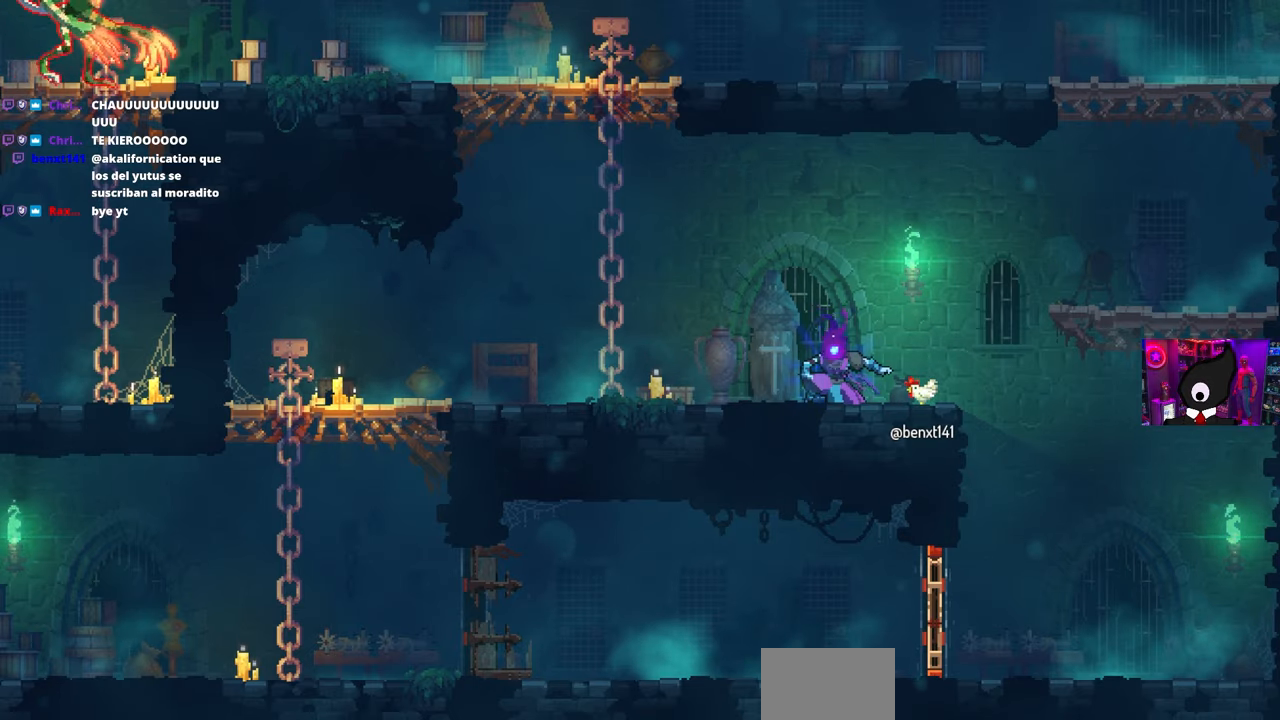
{"buttons": ["DPAD_DOWN"], "left_stick": "left", "right_stick": "center", "events": [[50, "left_stick", "up-right"], [117, "left_stick", "left"], [300, "left_stick", "up-right"], [367, "left_stick", "left"]]}